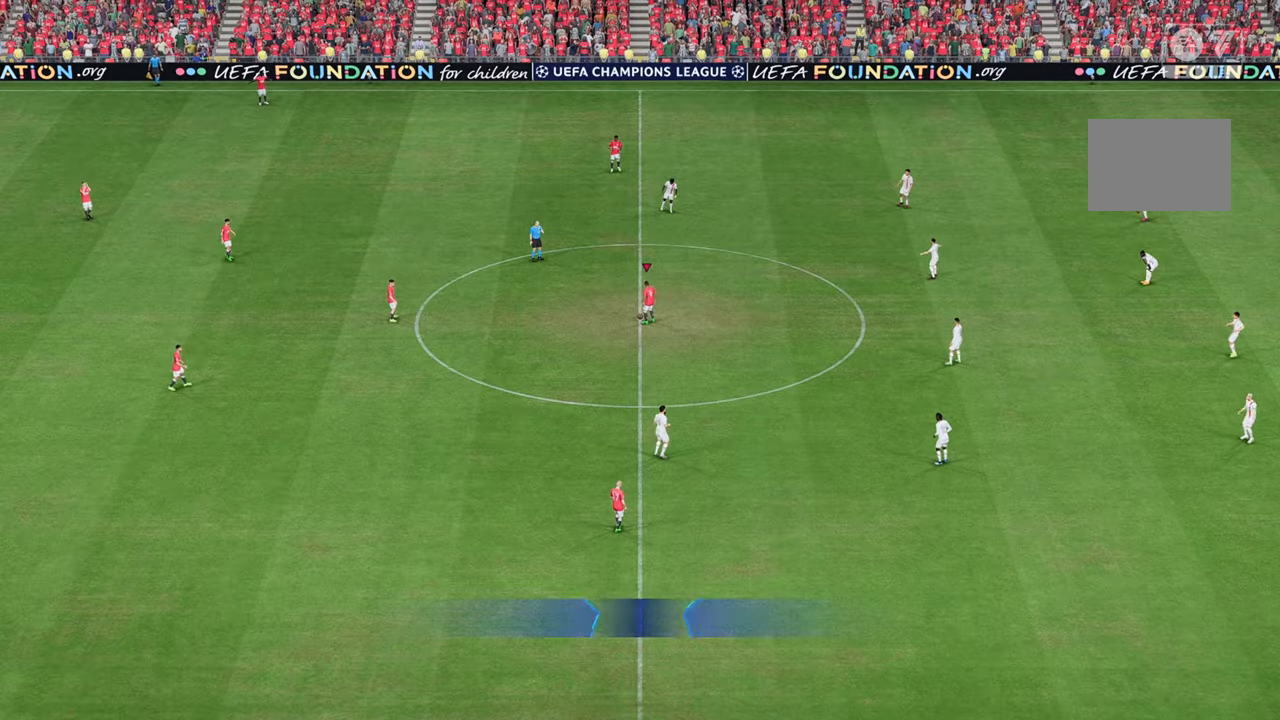
Gameplay with a controller (Xbox layout); each line is a JSON object with the inputs held at the frame after it. "events" lists button and stick changes between this image and that frame as [ms after this image, input, new state], when the widget could be followed in between. Not read: L3 R3.
{"buttons": [], "left_stick": "left", "right_stick": "center", "events": [[333, "left_stick", "left"]]}
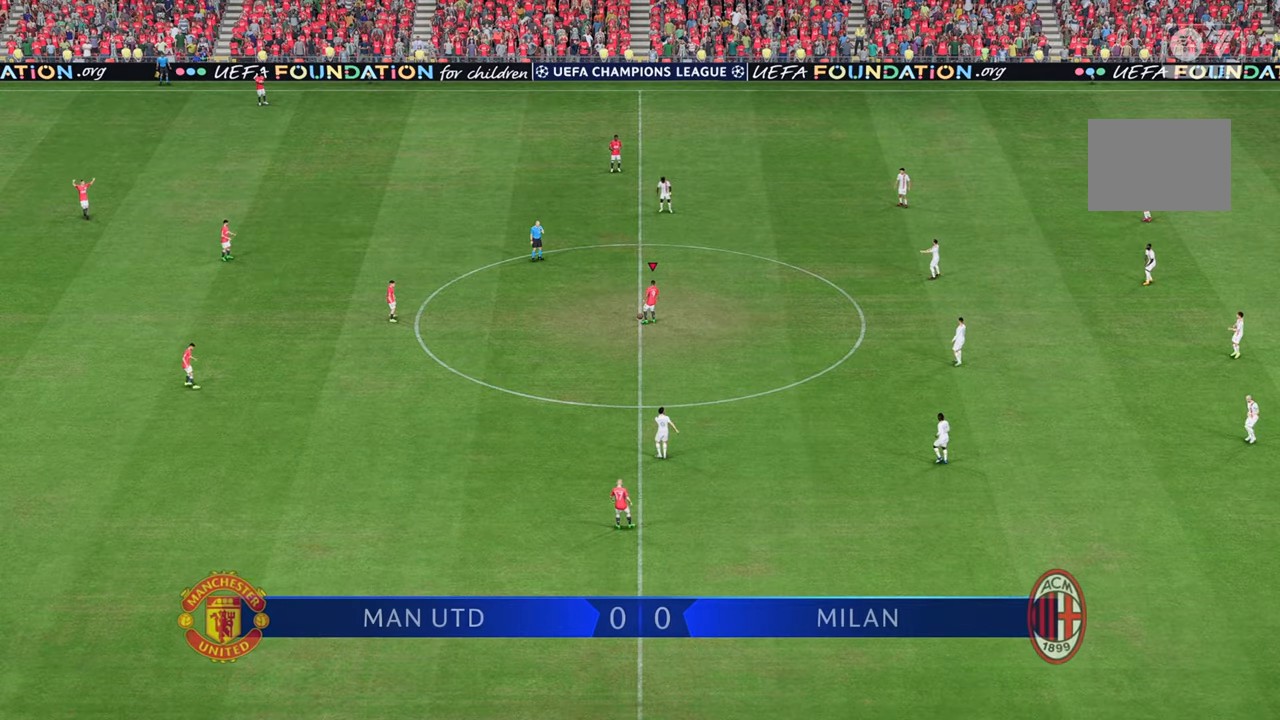
{"buttons": [], "left_stick": "left", "right_stick": "center", "events": []}
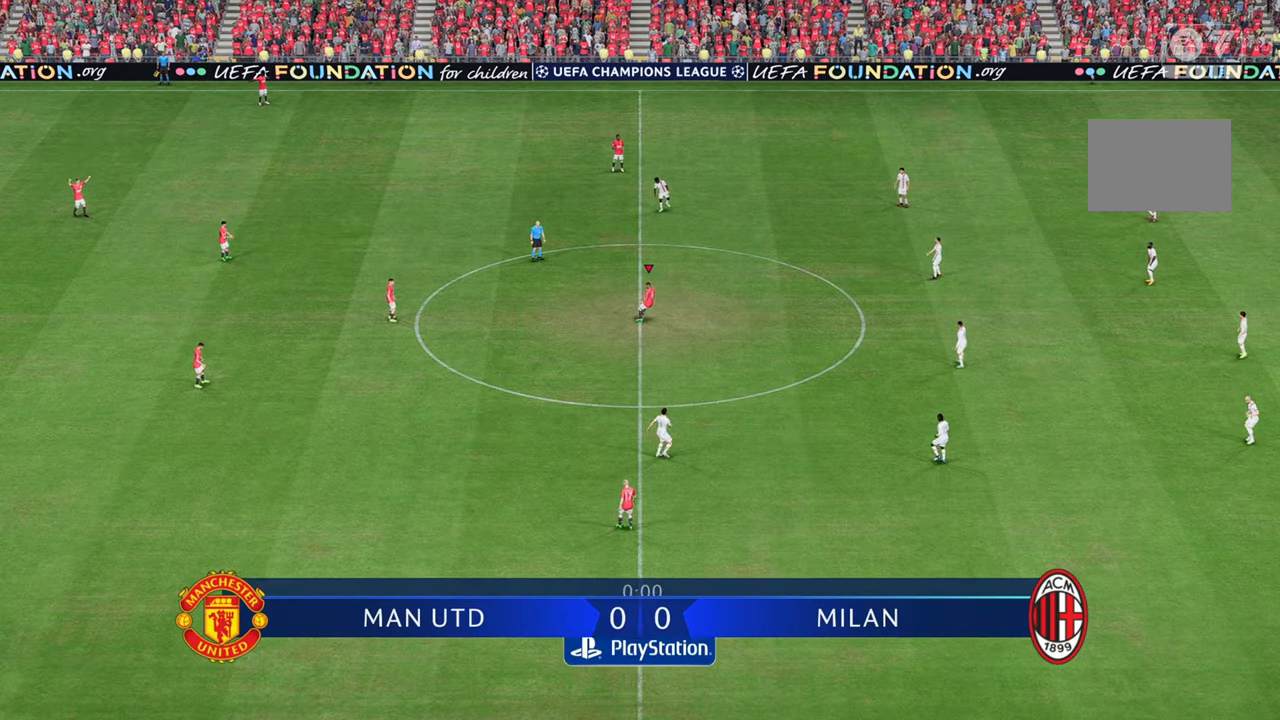
{"buttons": [], "left_stick": "left", "right_stick": "center", "events": []}
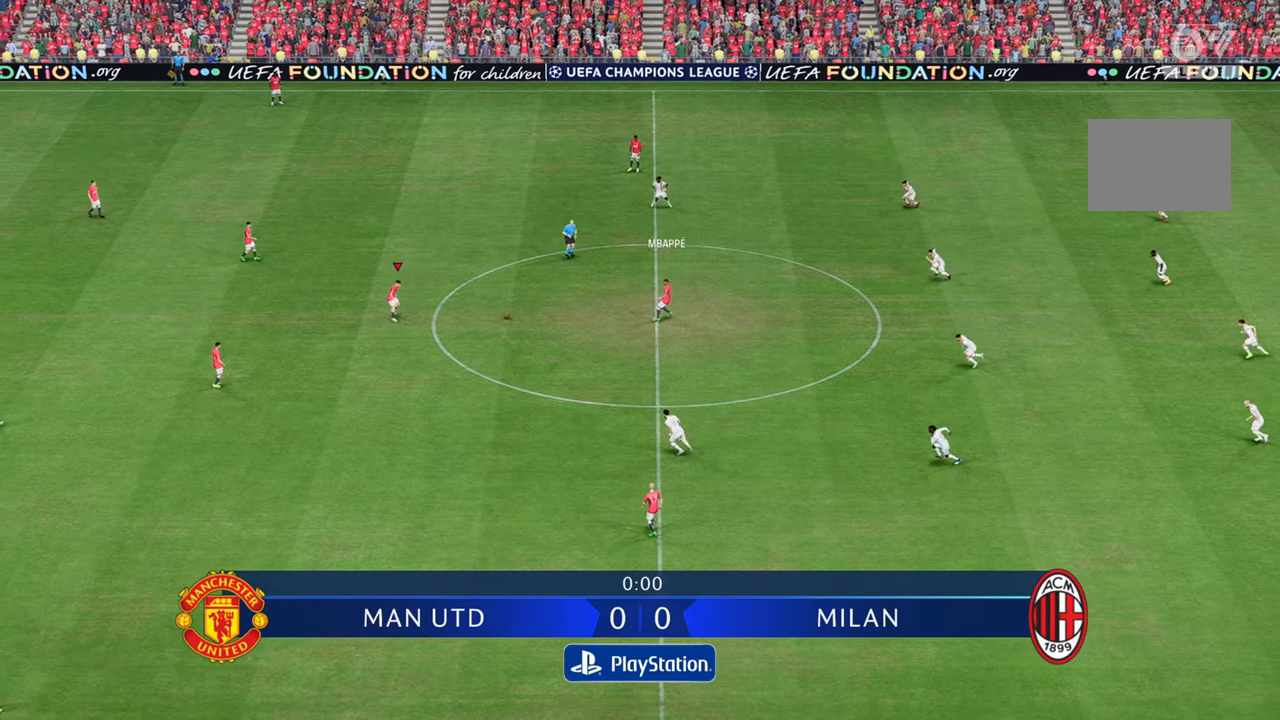
{"buttons": [], "left_stick": "up-left", "right_stick": "center", "events": [[117, "left_stick", "up-left"]]}
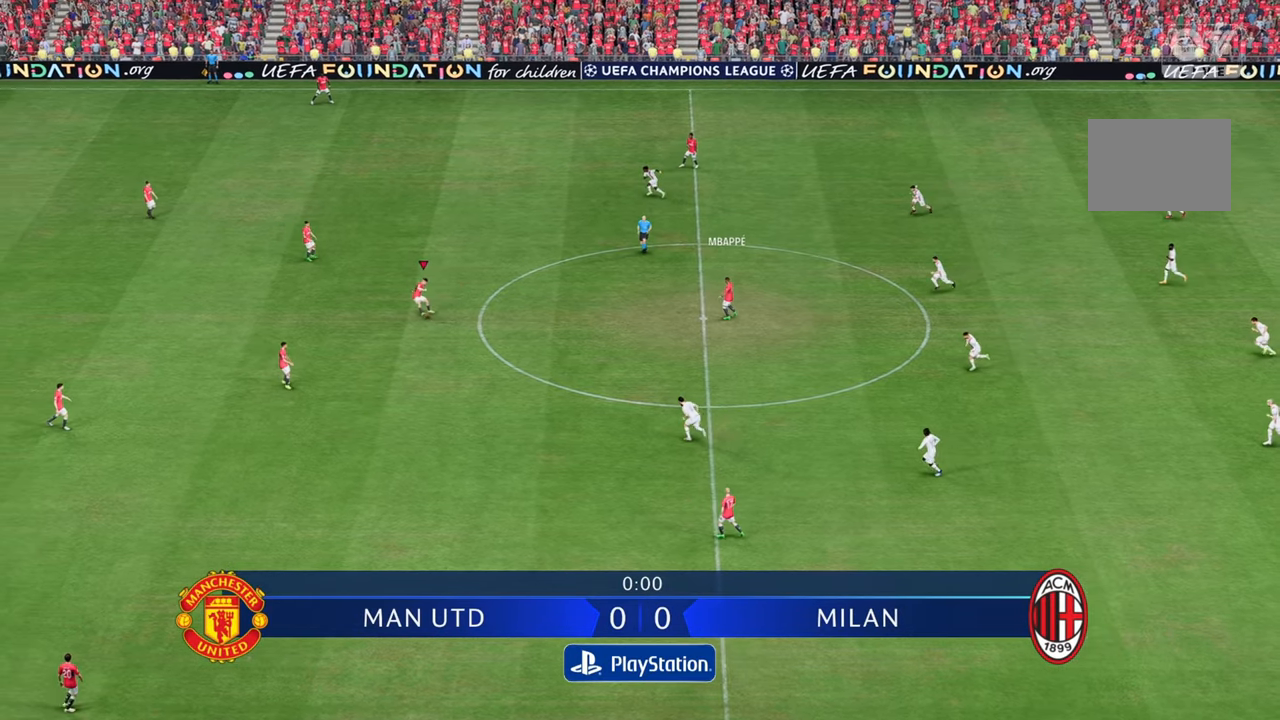
{"buttons": [], "left_stick": "up-left", "right_stick": "center", "events": []}
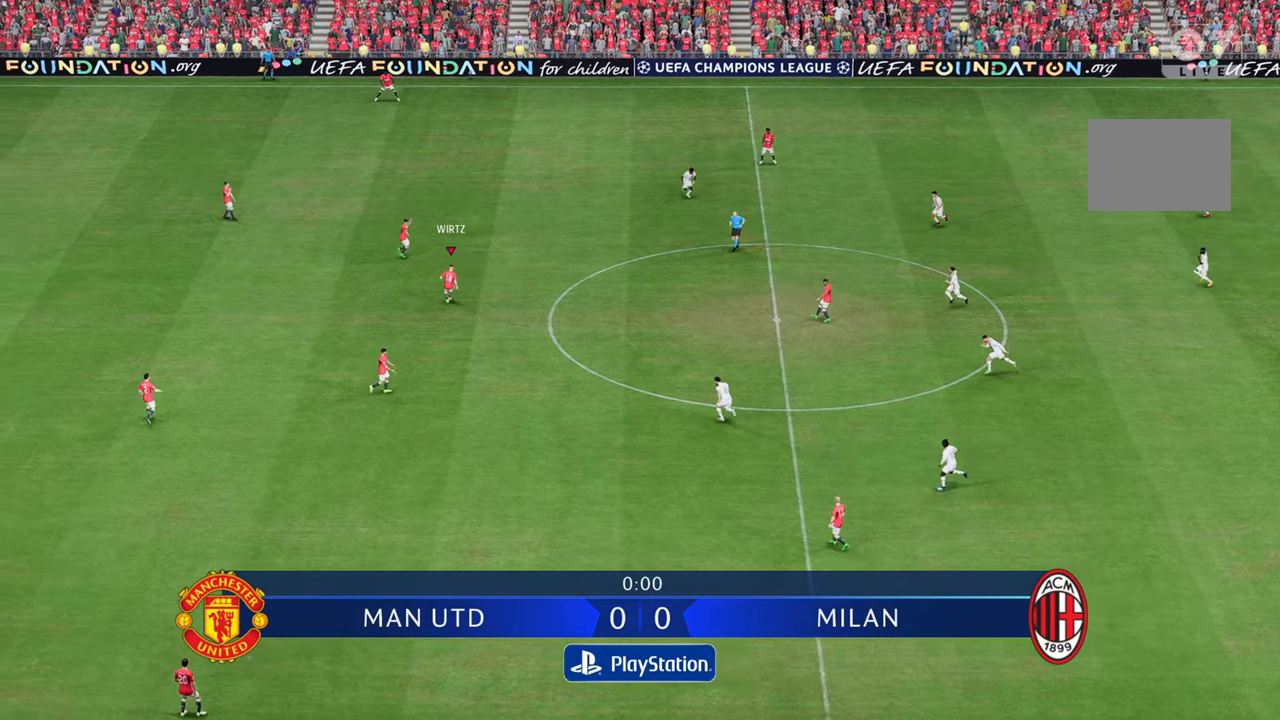
{"buttons": [], "left_stick": "up-right", "right_stick": "center", "events": [[167, "left_stick", "up"], [433, "left_stick", "up-right"]]}
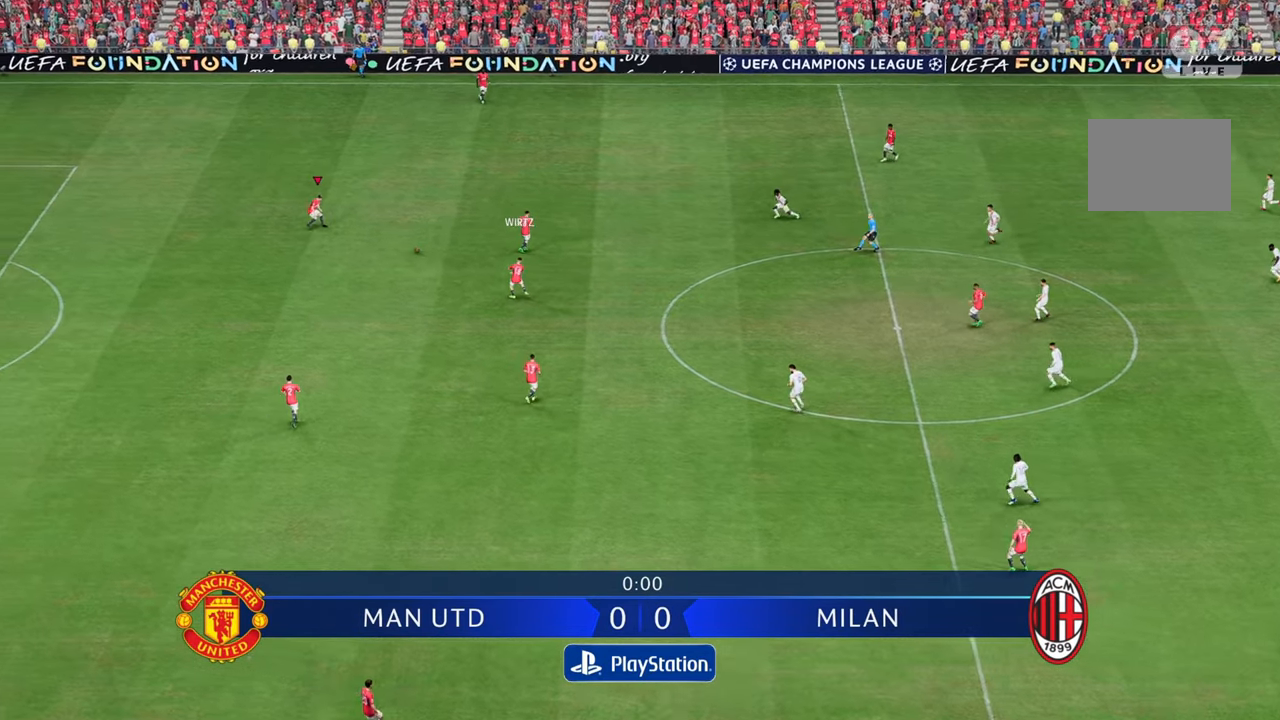
{"buttons": [], "left_stick": "up-right", "right_stick": "center", "events": []}
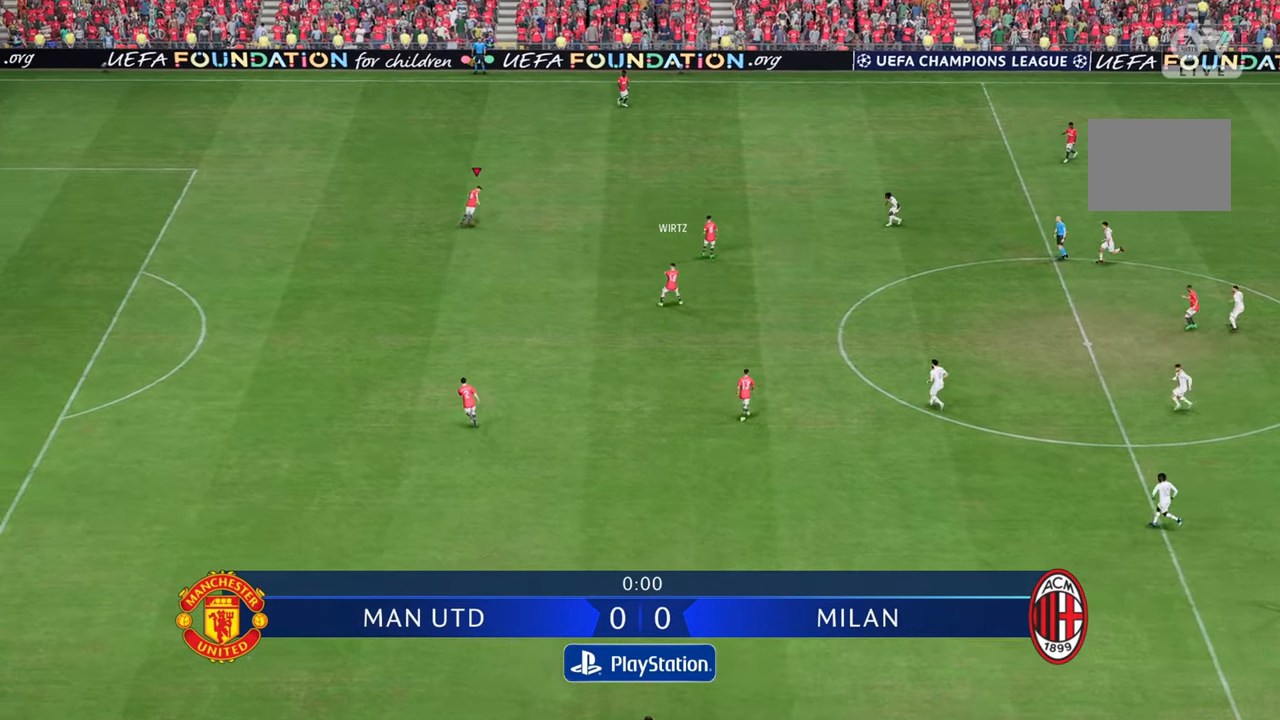
{"buttons": [], "left_stick": "right", "right_stick": "center", "events": [[317, "left_stick", "right"]]}
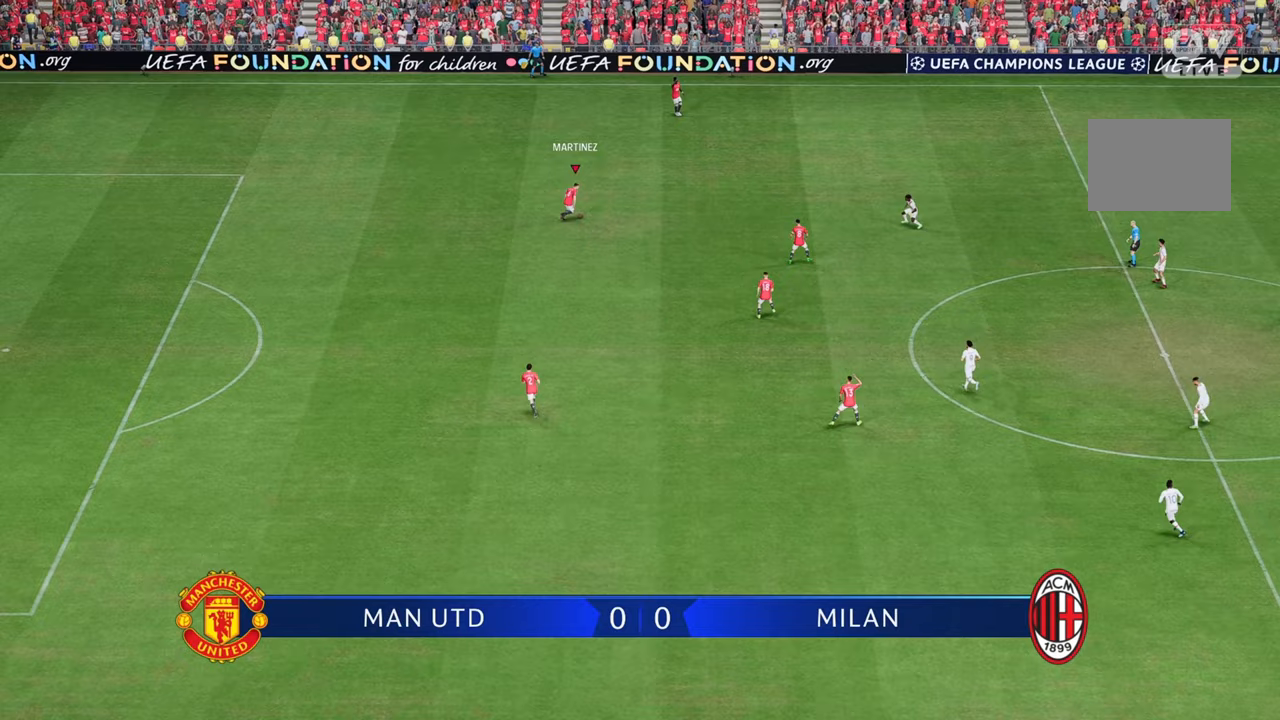
{"buttons": [], "left_stick": "up-right", "right_stick": "center", "events": [[133, "left_stick", "up-right"]]}
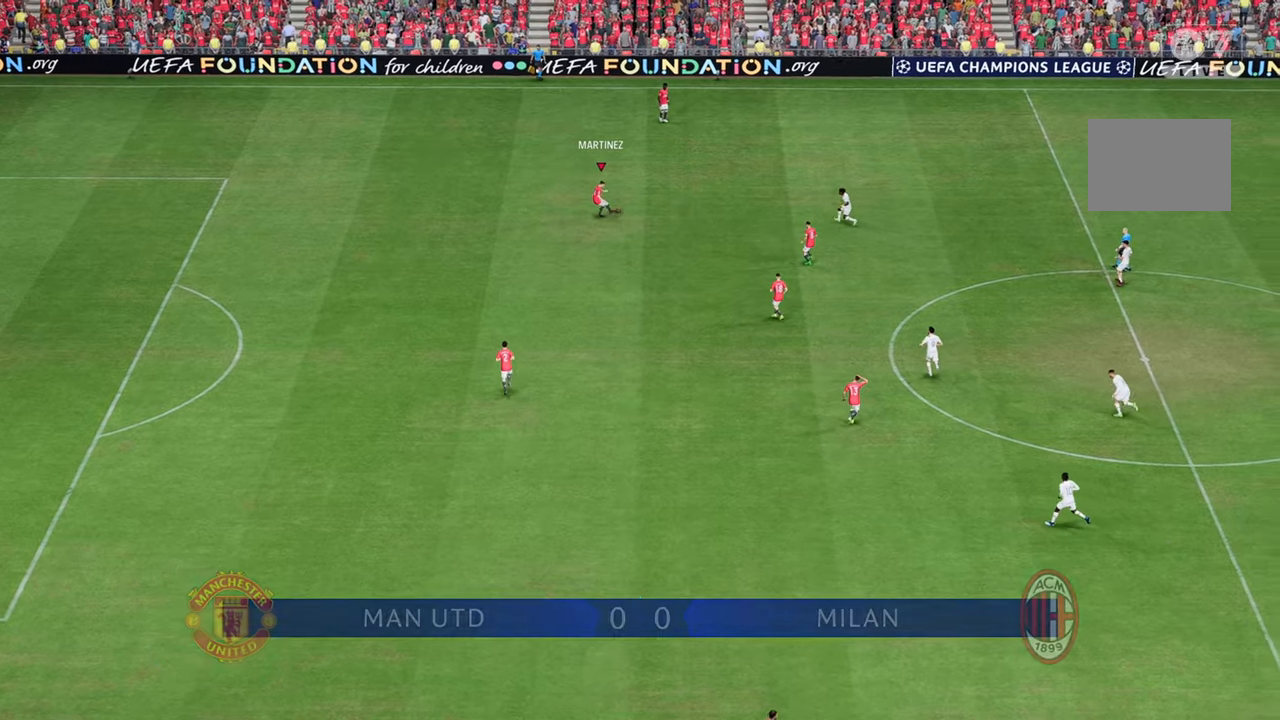
{"buttons": [], "left_stick": "up-right", "right_stick": "center", "events": []}
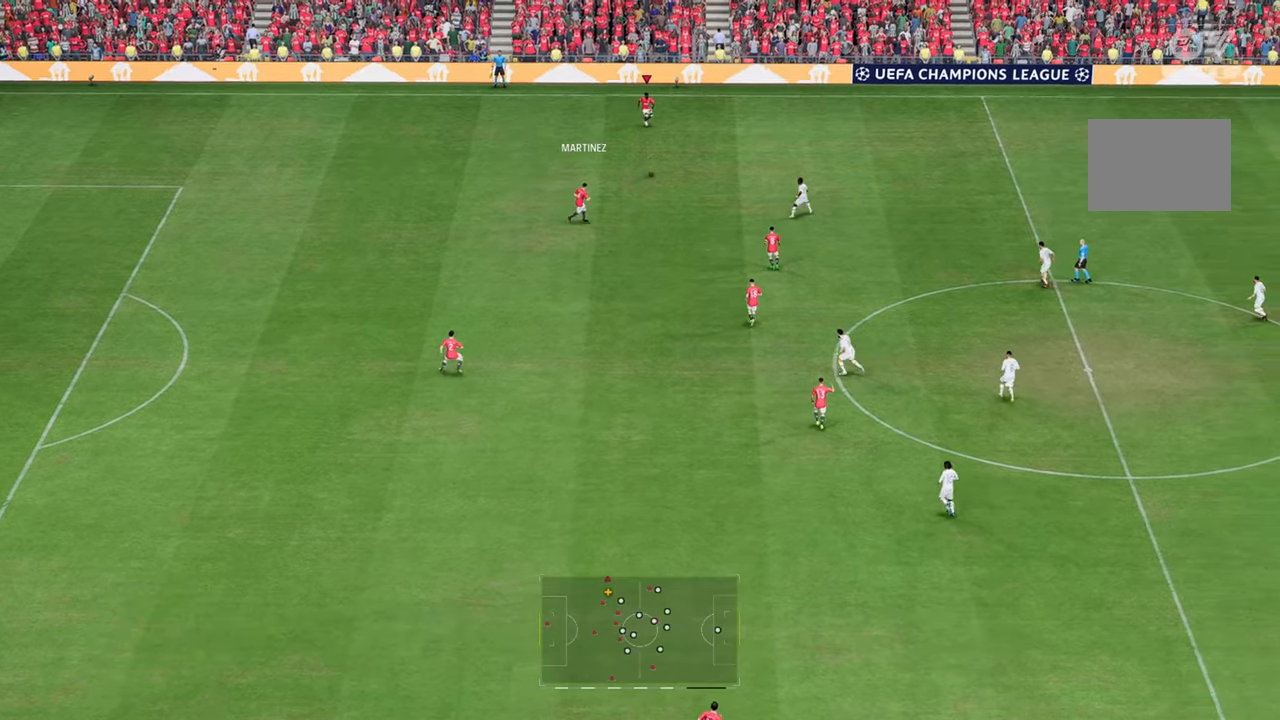
{"buttons": [], "left_stick": "down-right", "right_stick": "center", "events": [[17, "left_stick", "right"], [450, "left_stick", "down-right"]]}
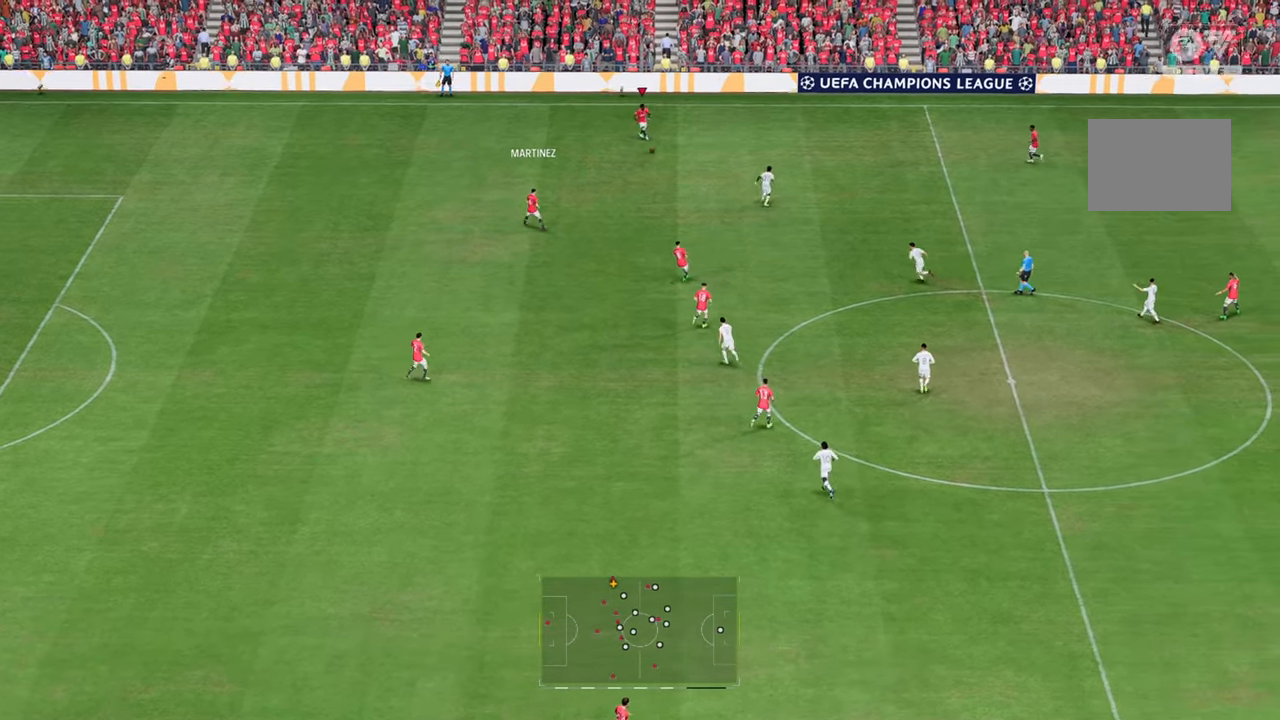
{"buttons": [], "left_stick": "down", "right_stick": "center", "events": [[350, "left_stick", "down"]]}
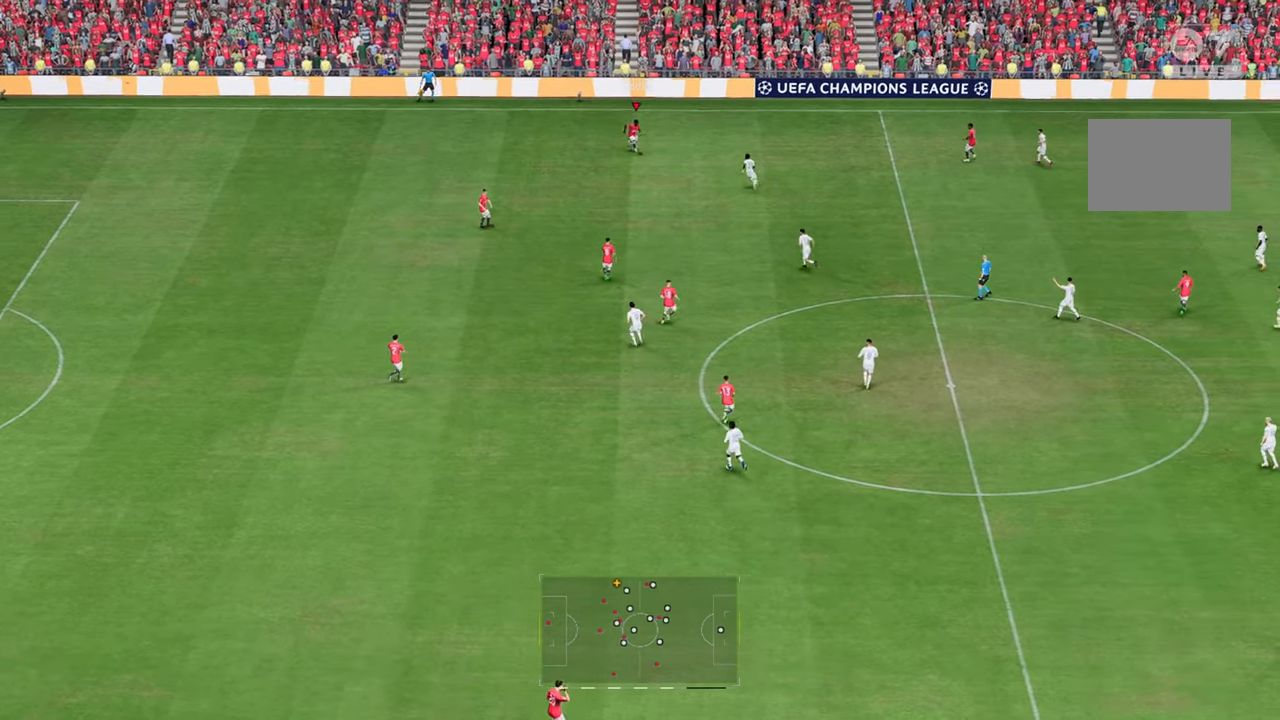
{"buttons": ["R2"], "left_stick": "down-right", "right_stick": "center", "events": [[300, "R2", "down"], [300, "left_stick", "down-right"]]}
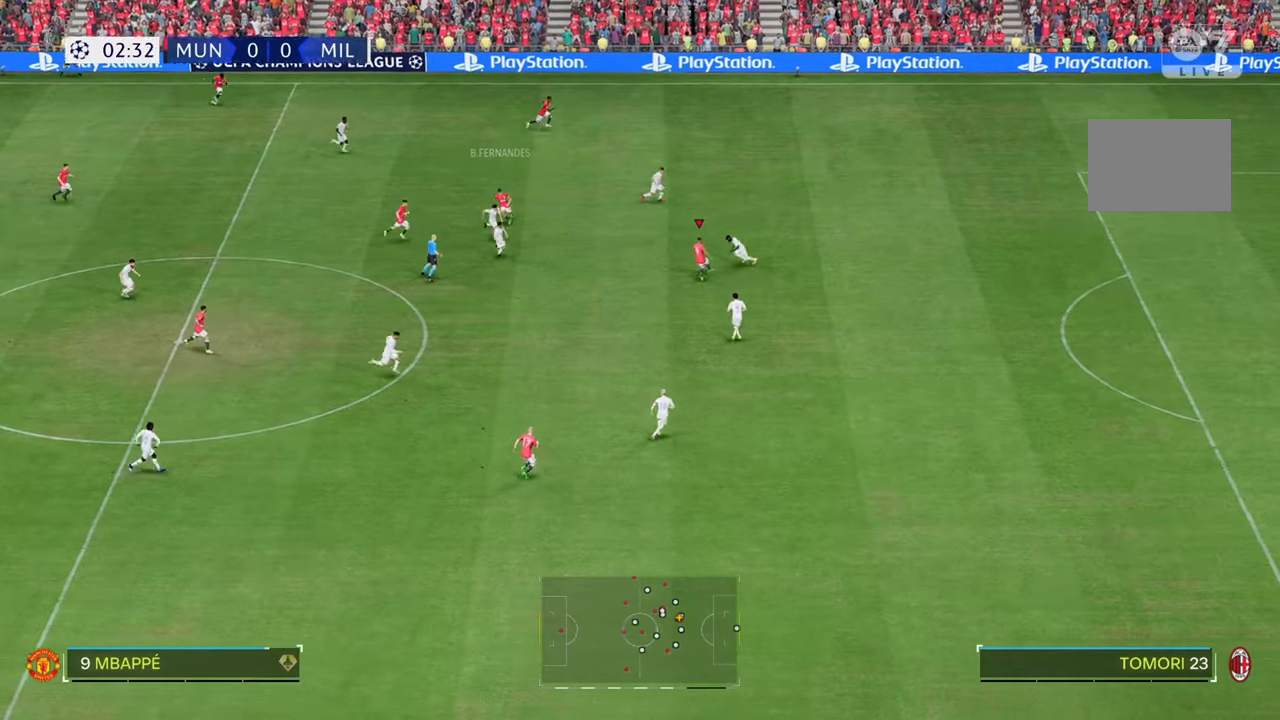
{"buttons": ["R2"], "left_stick": "down-right", "right_stick": "center", "events": []}
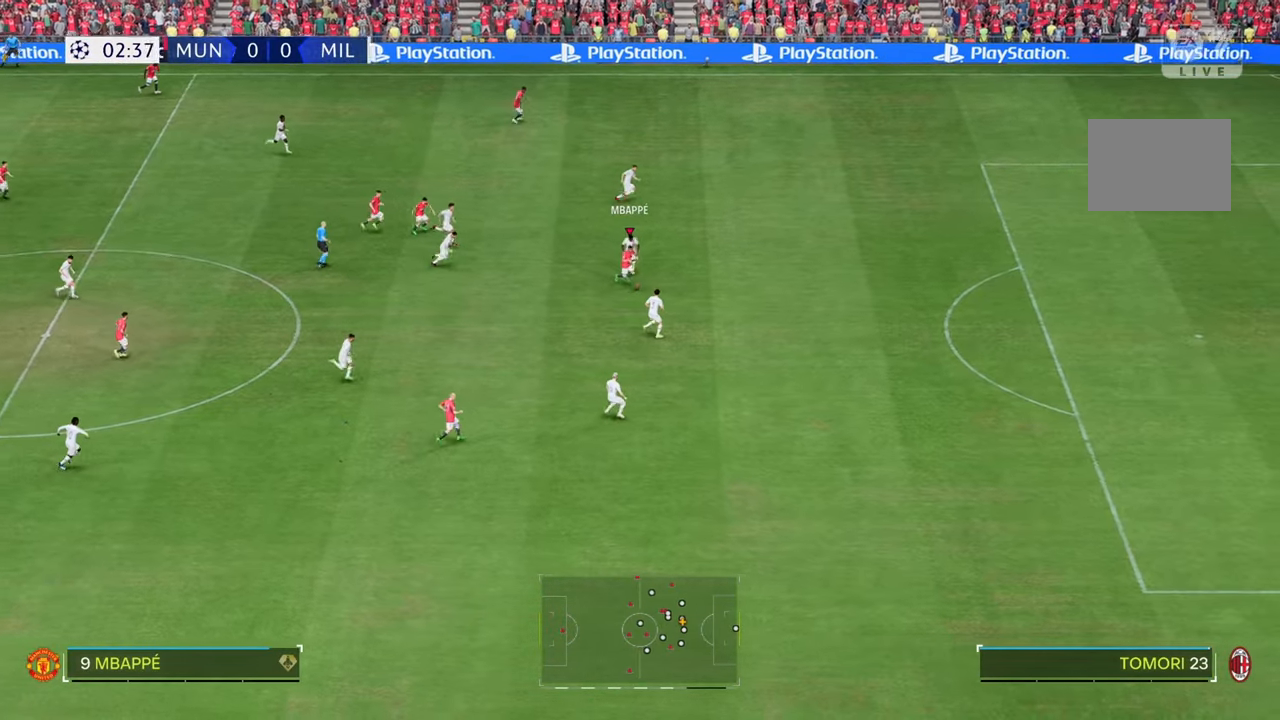
{"buttons": ["R2"], "left_stick": "up-right", "right_stick": "center", "events": [[83, "left_stick", "right"], [450, "left_stick", "up-right"]]}
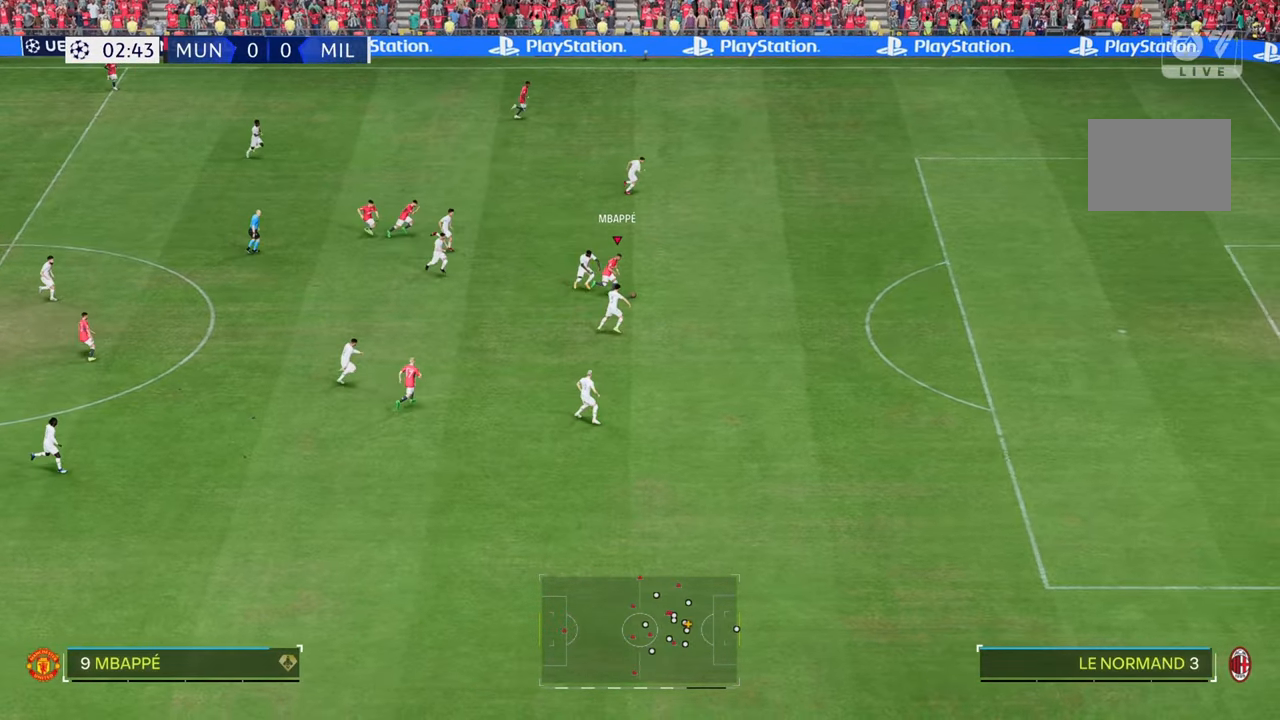
{"buttons": ["R2"], "left_stick": "right", "right_stick": "center", "events": [[250, "left_stick", "right"]]}
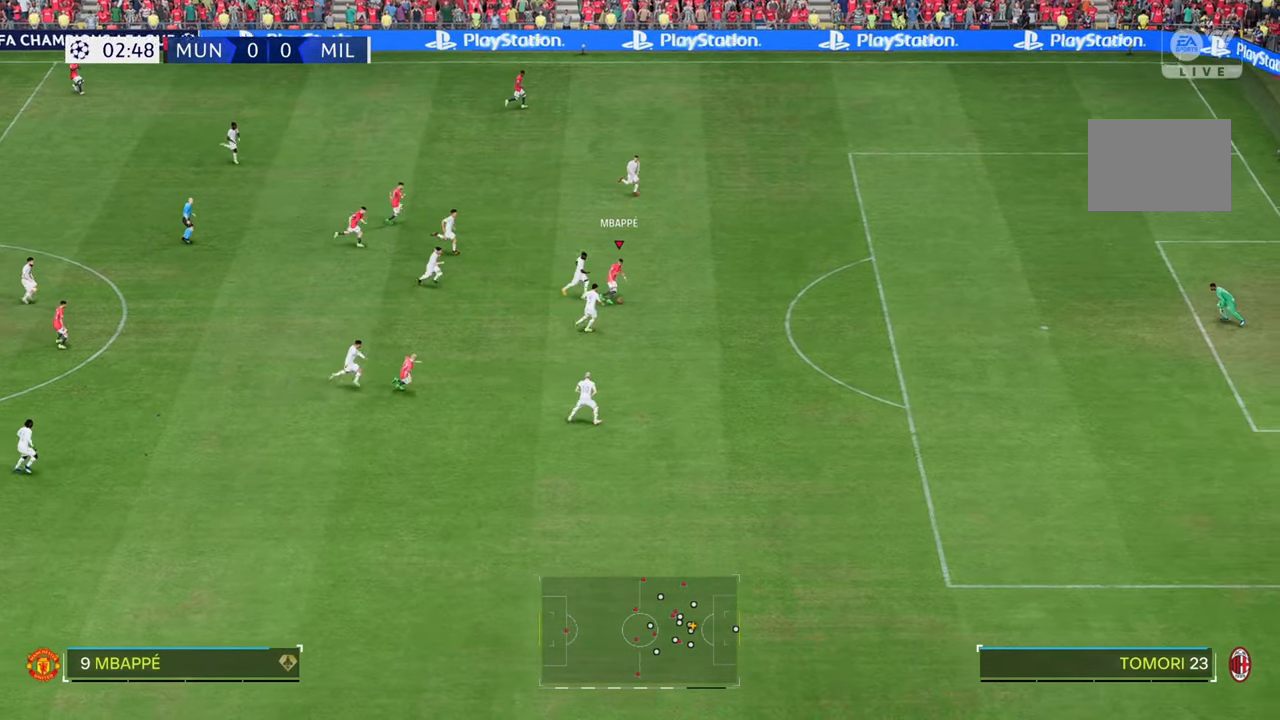
{"buttons": ["R2"], "left_stick": "right", "right_stick": "center", "events": []}
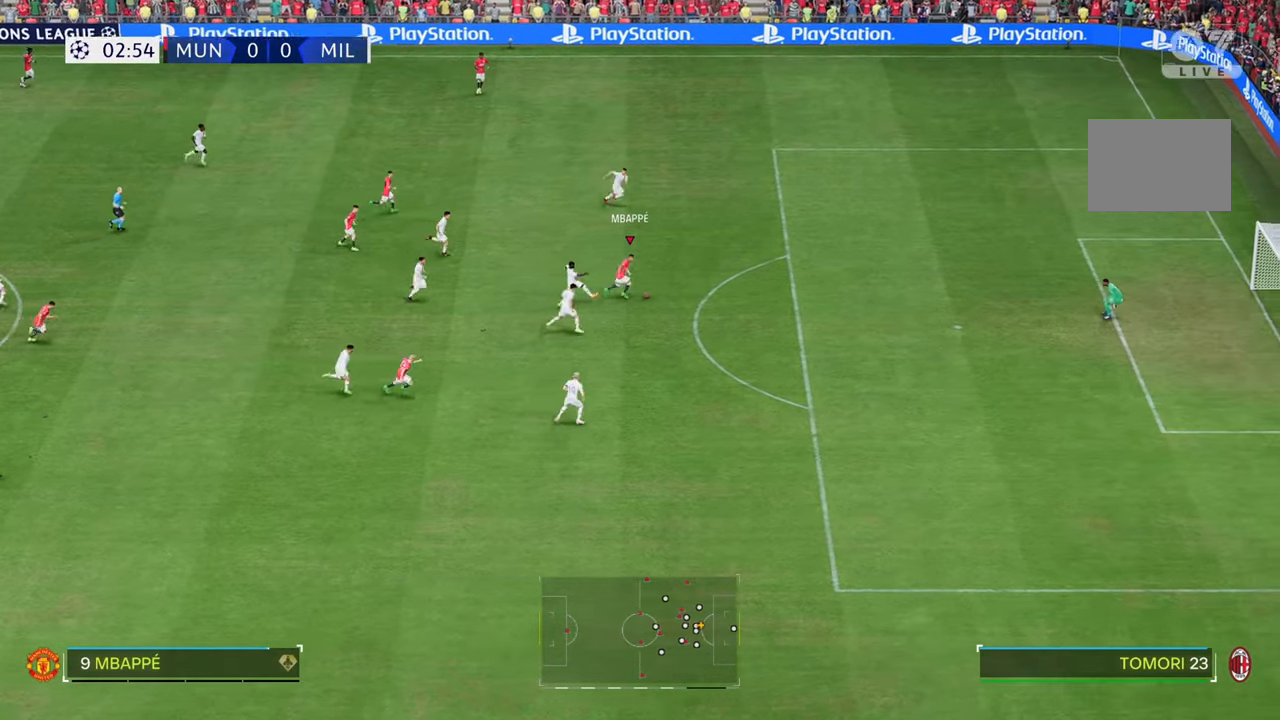
{"buttons": ["R2"], "left_stick": "right", "right_stick": "center", "events": []}
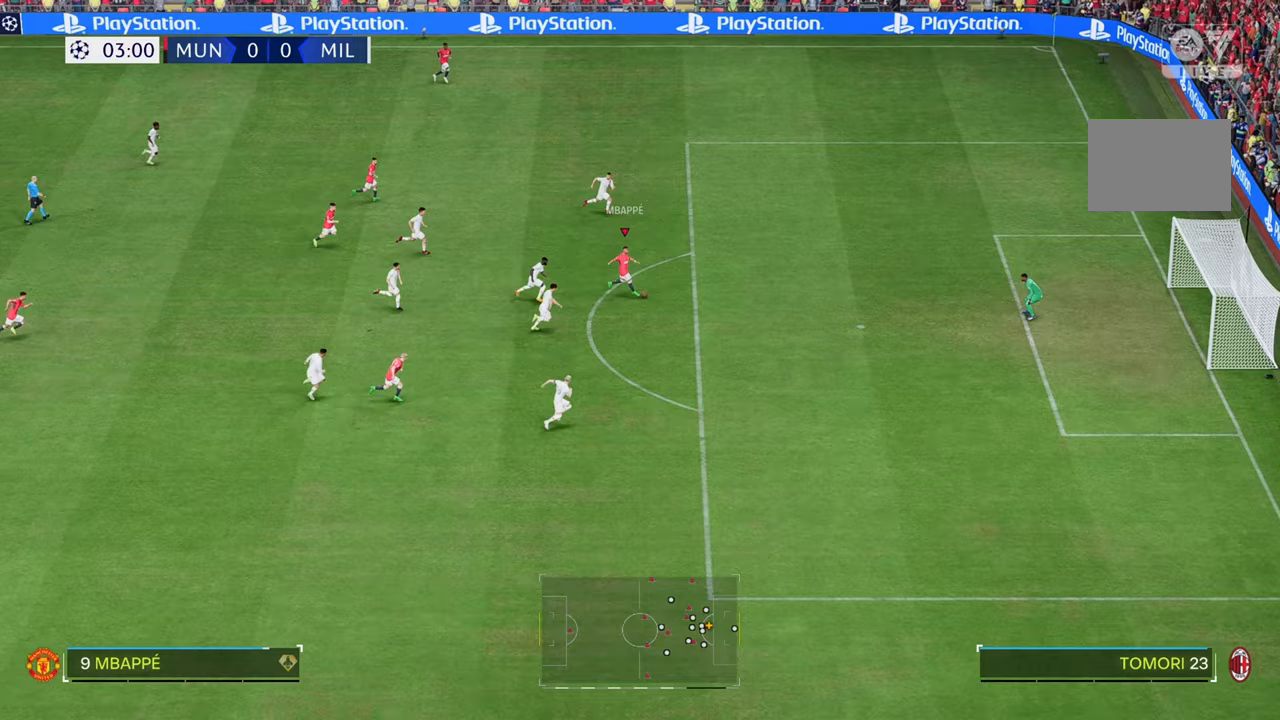
{"buttons": [], "left_stick": "down-right", "right_stick": "center", "events": [[17, "left_stick", "down-right"], [283, "R2", "up"]]}
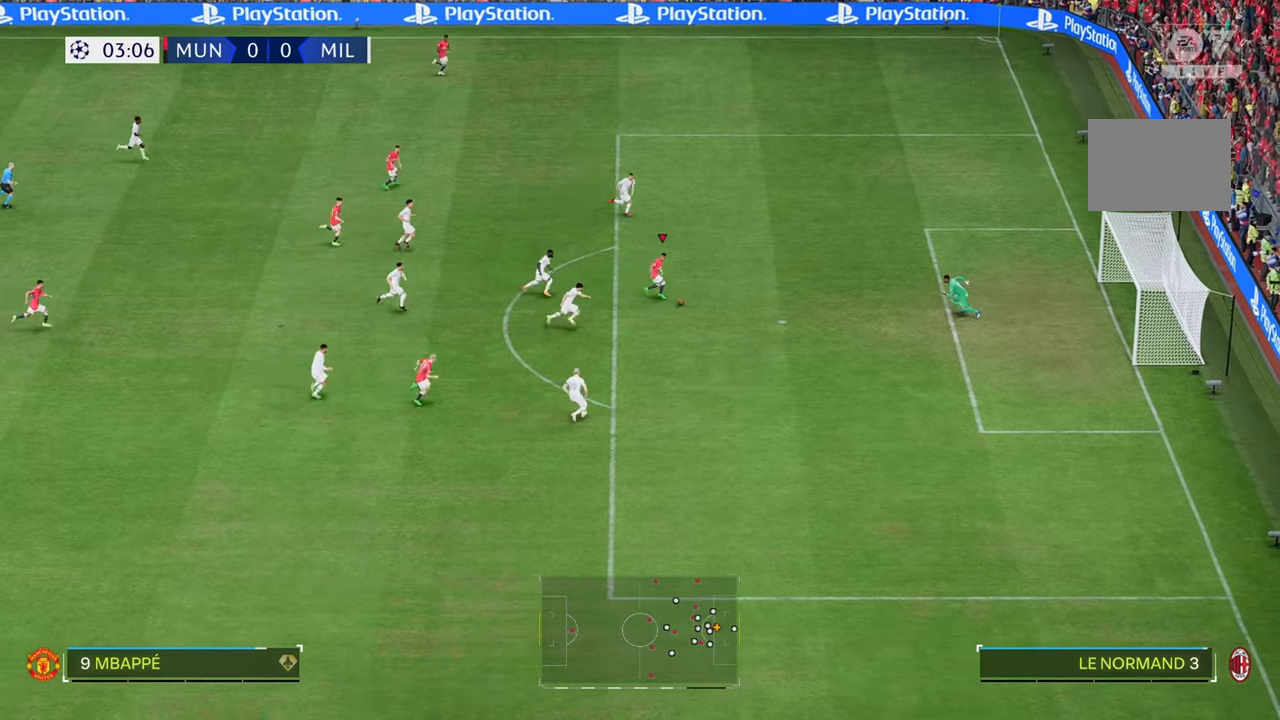
{"buttons": [], "left_stick": "down", "right_stick": "center", "events": [[417, "left_stick", "down"]]}
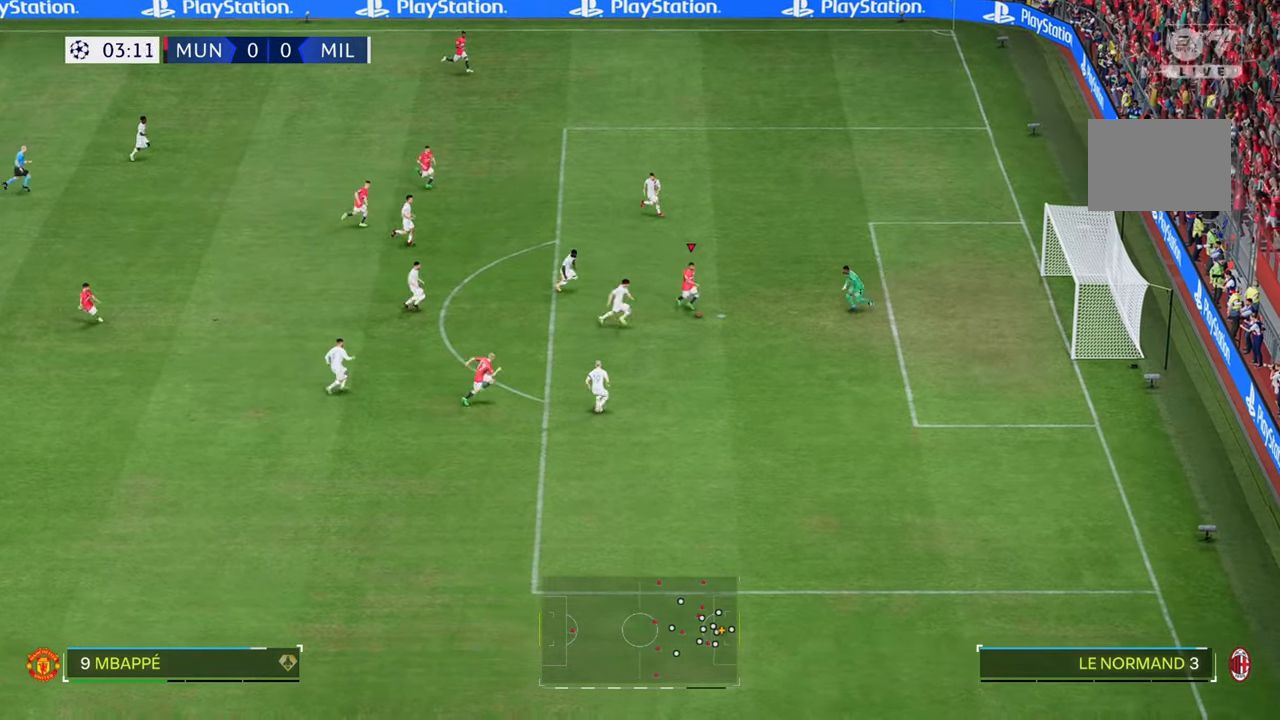
{"buttons": [], "left_stick": "down", "right_stick": "center", "events": []}
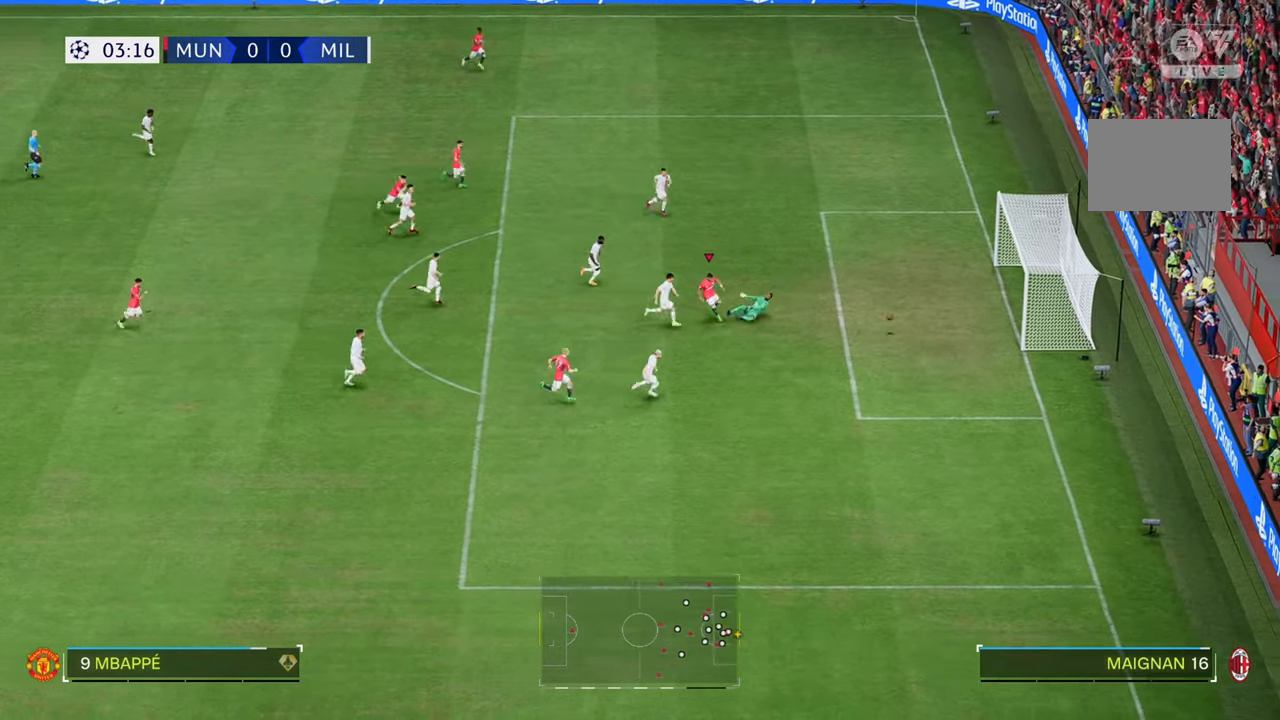
{"buttons": [], "left_stick": "down", "right_stick": "center", "events": []}
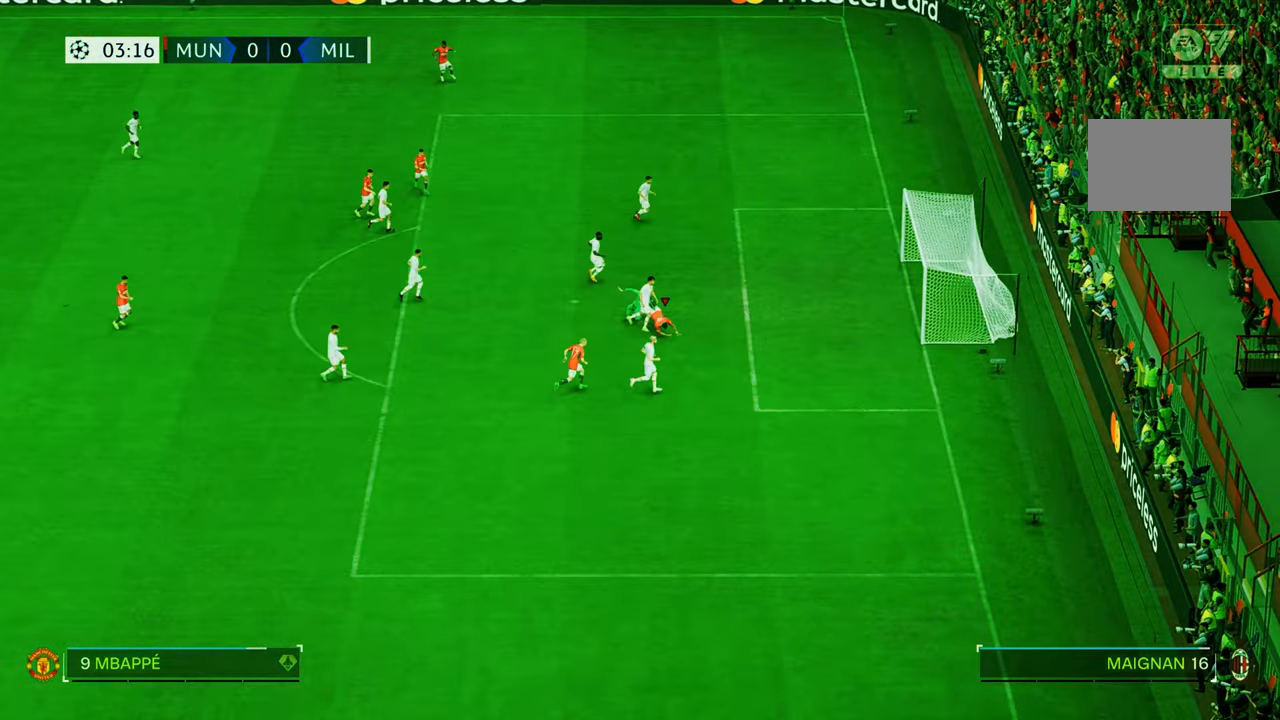
{"buttons": [], "left_stick": "down", "right_stick": "center", "events": []}
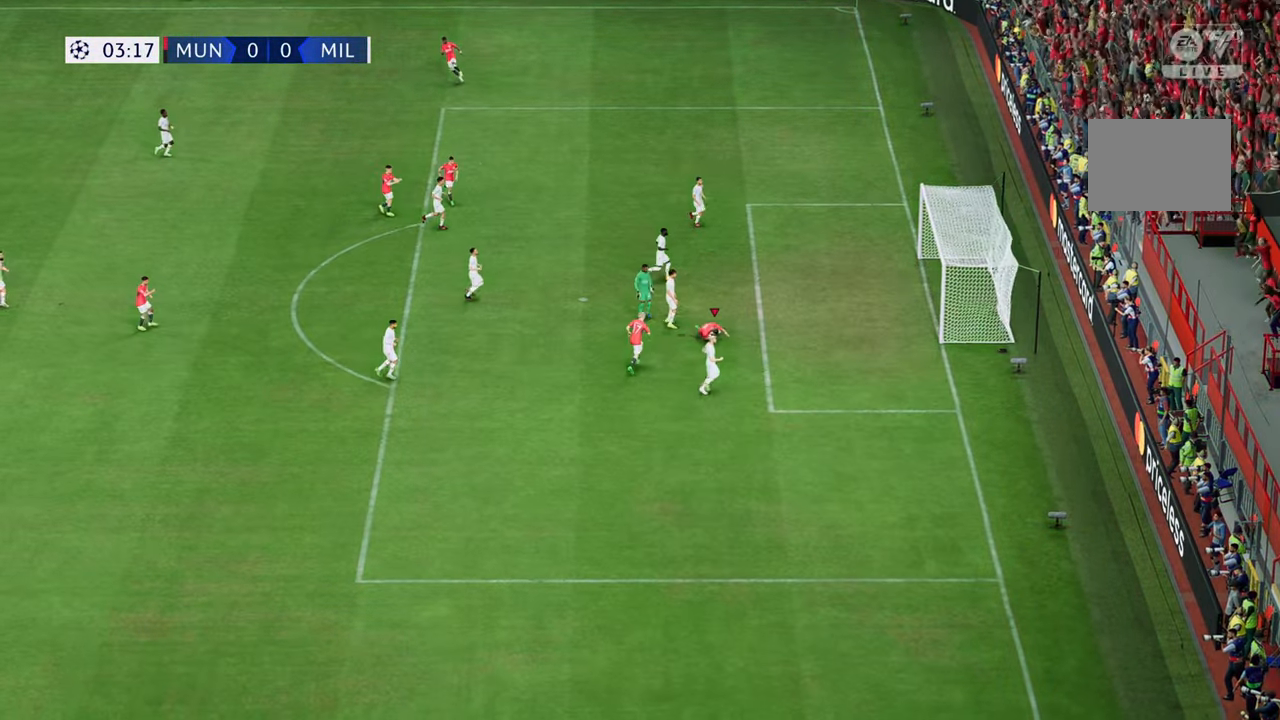
{"buttons": [], "left_stick": "down", "right_stick": "center", "events": [[17, "left_stick", "down-right"], [167, "left_stick", "down"]]}
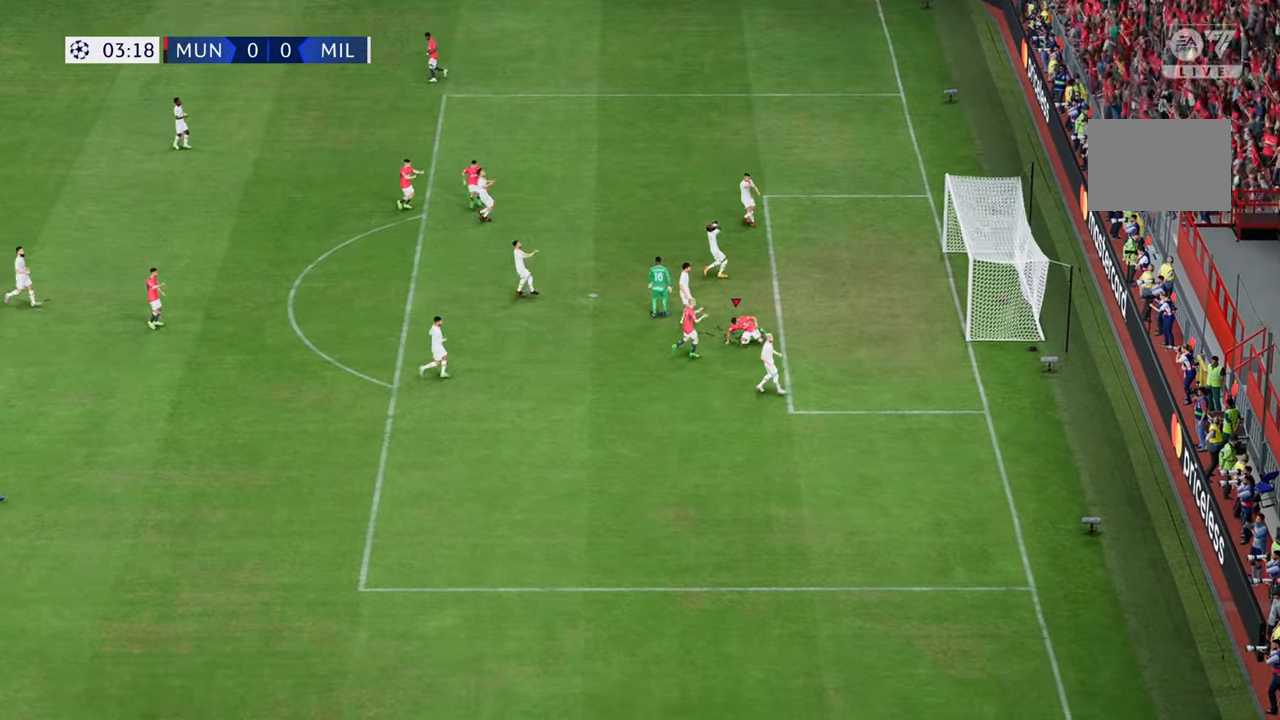
{"buttons": [], "left_stick": "down", "right_stick": "center", "events": []}
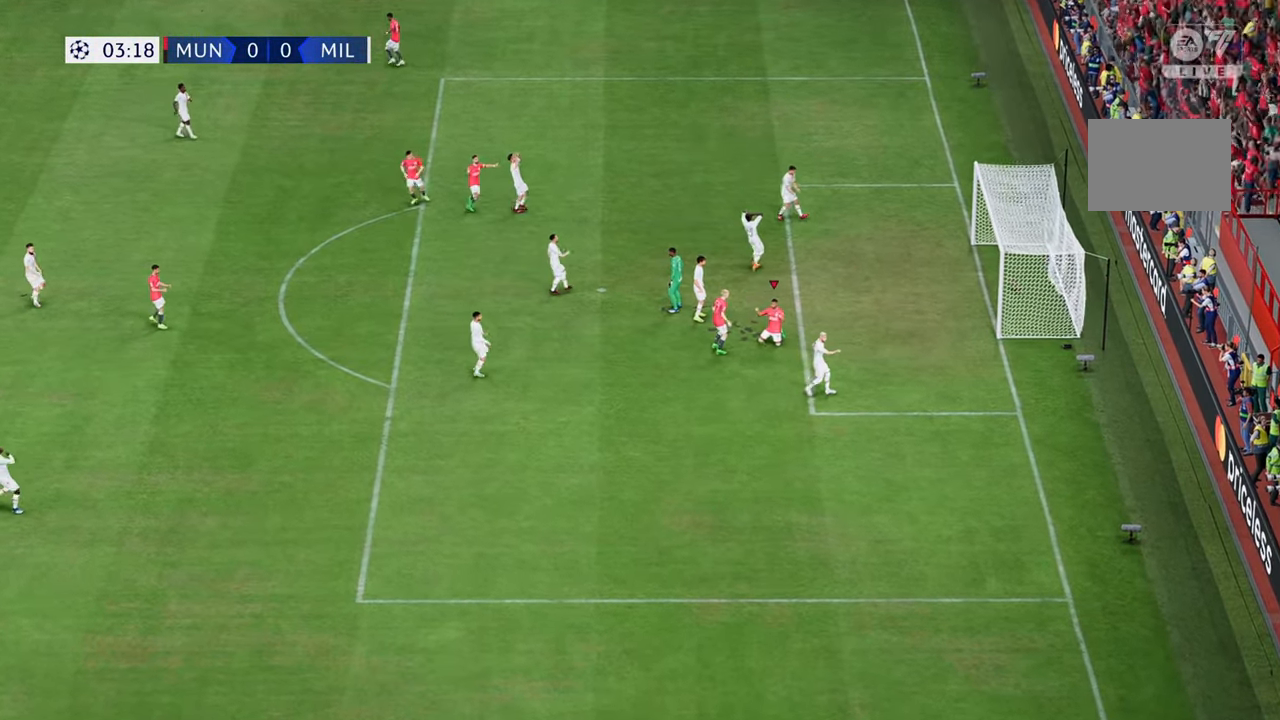
{"buttons": [], "left_stick": "down", "right_stick": "center", "events": []}
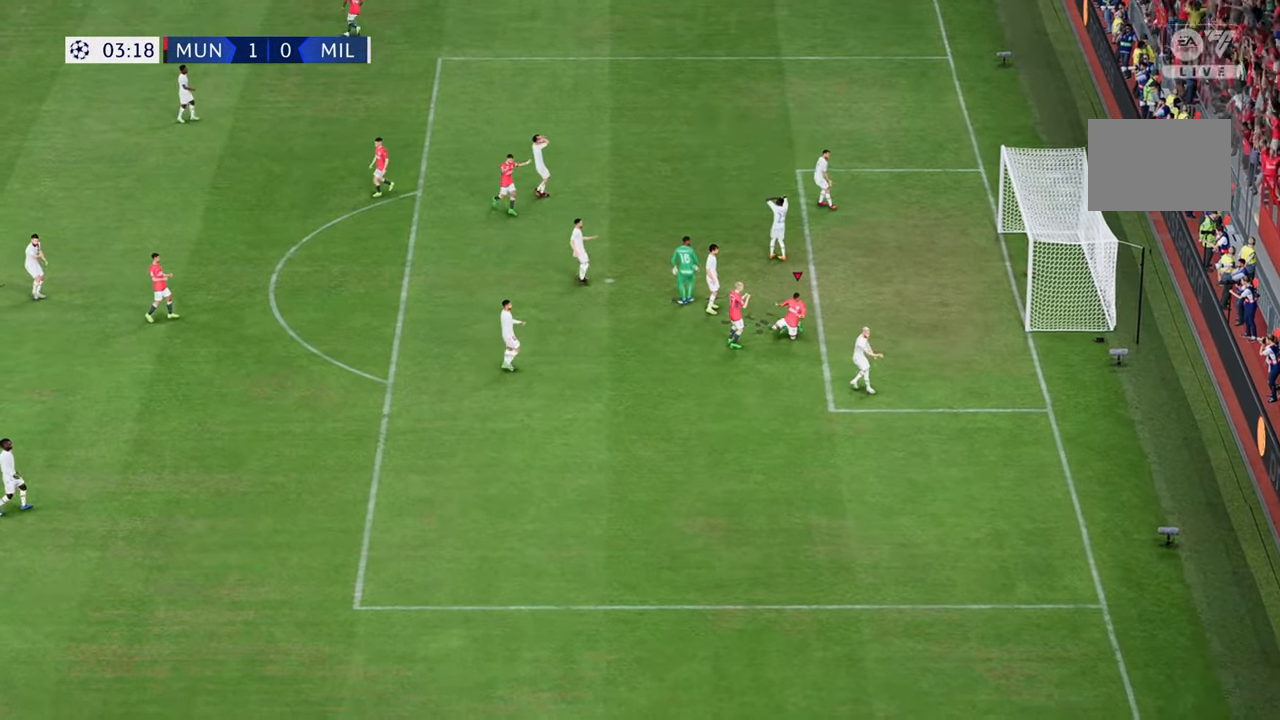
{"buttons": [], "left_stick": "down", "right_stick": "center", "events": []}
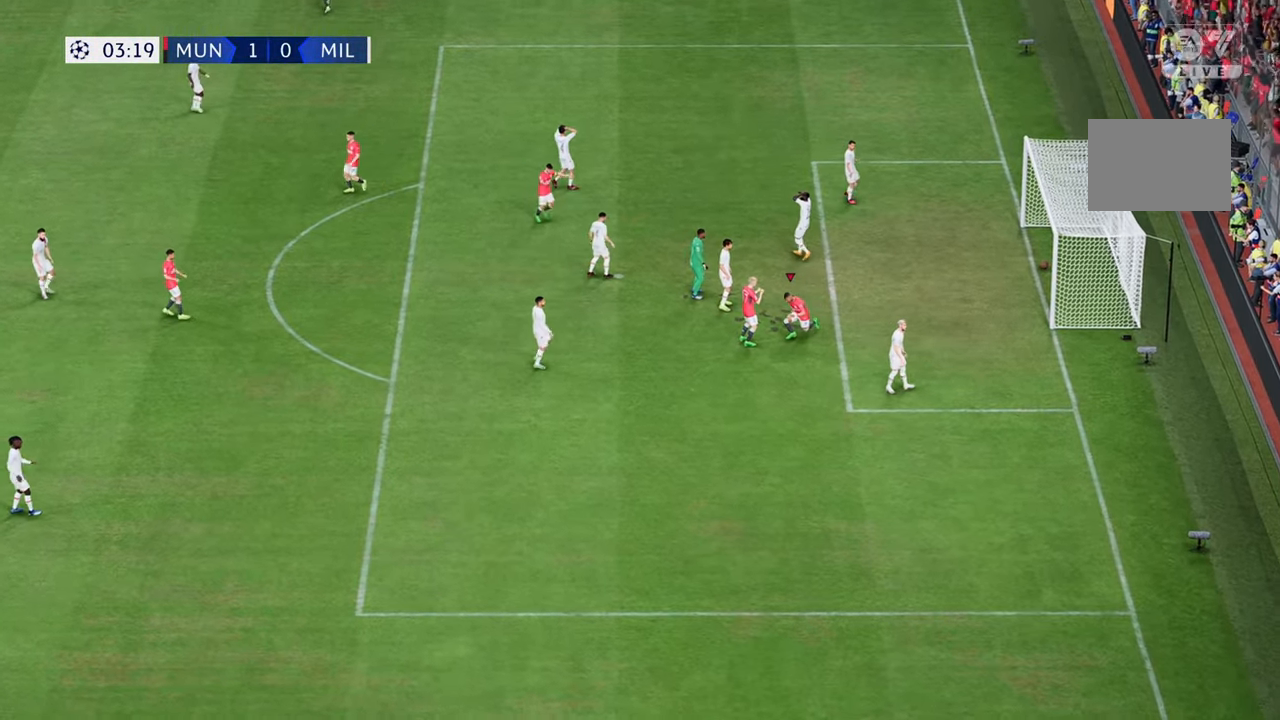
{"buttons": [], "left_stick": "down", "right_stick": "center", "events": []}
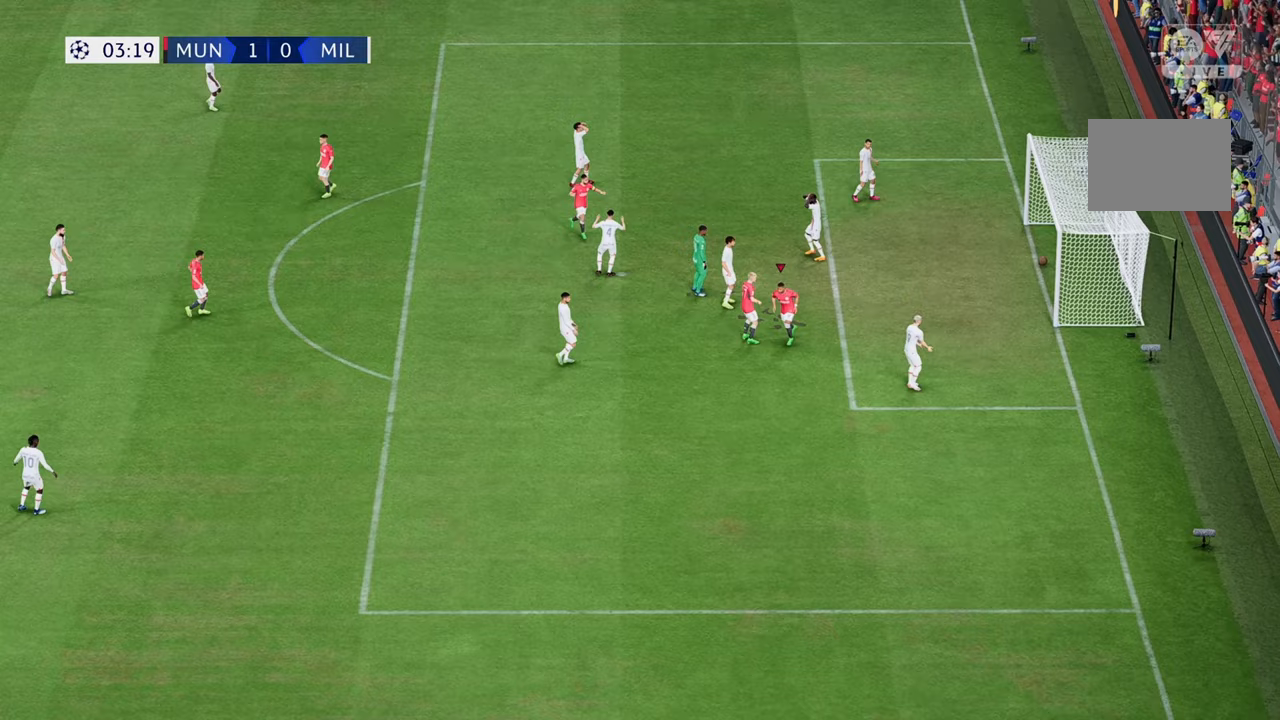
{"buttons": [], "left_stick": "down", "right_stick": "center", "events": []}